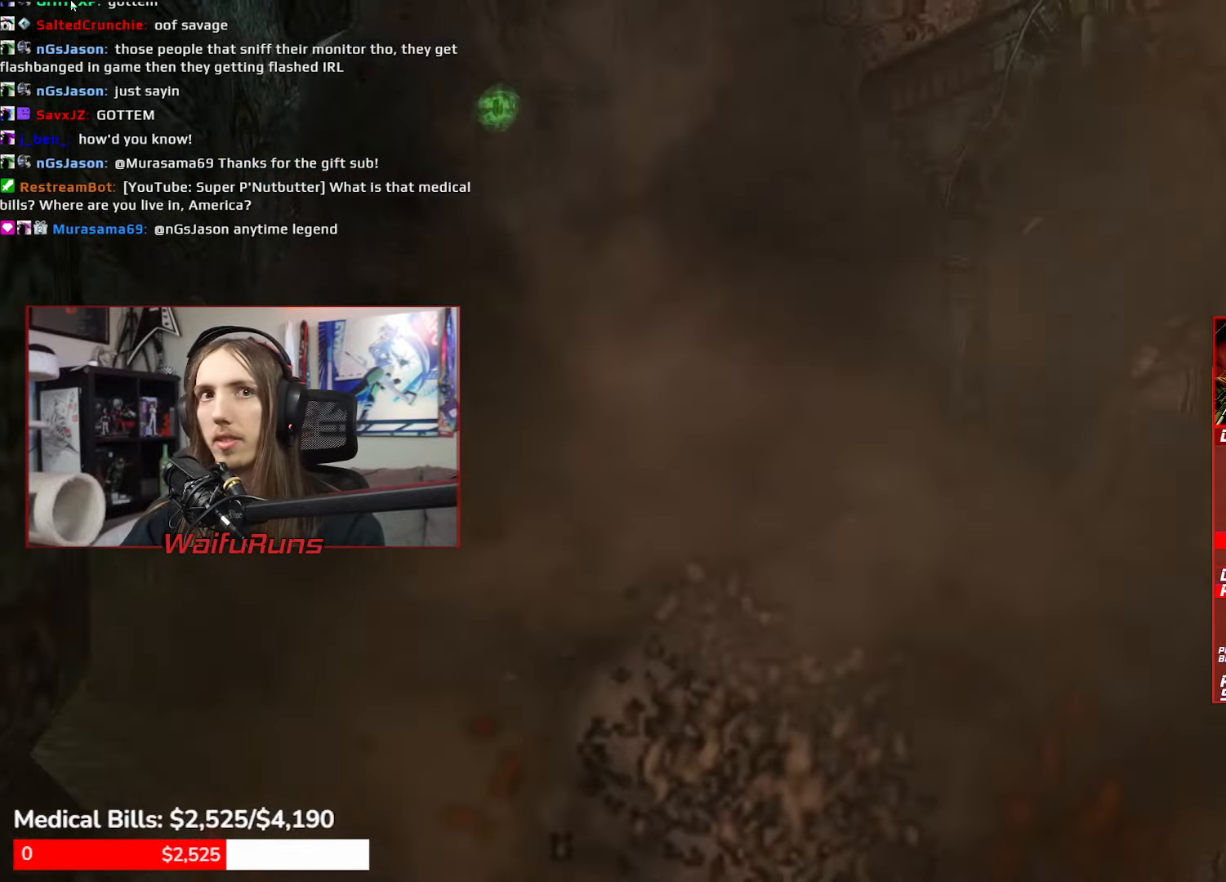
Gameplay with a controller (Xbox layout); each line is a JSON object with the inputs held at the frame after it. "events" lists button and stick changes between this image and that frame as [ms after this image, input, new state], when the widget could be followed in between. Not read: DPAD_UP HOME L1 L3 R3 SELECT START.
{"buttons": ["A", "B"], "left_stick": "center", "right_stick": "center", "events": [[33, "B", "up"], [83, "B", "down"], [183, "B", "up"], [200, "left_stick", "down-right"], [250, "B", "down"], [333, "B", "up"], [416, "B", "down"], [500, "A", "down"], [500, "left_stick", "center"]]}
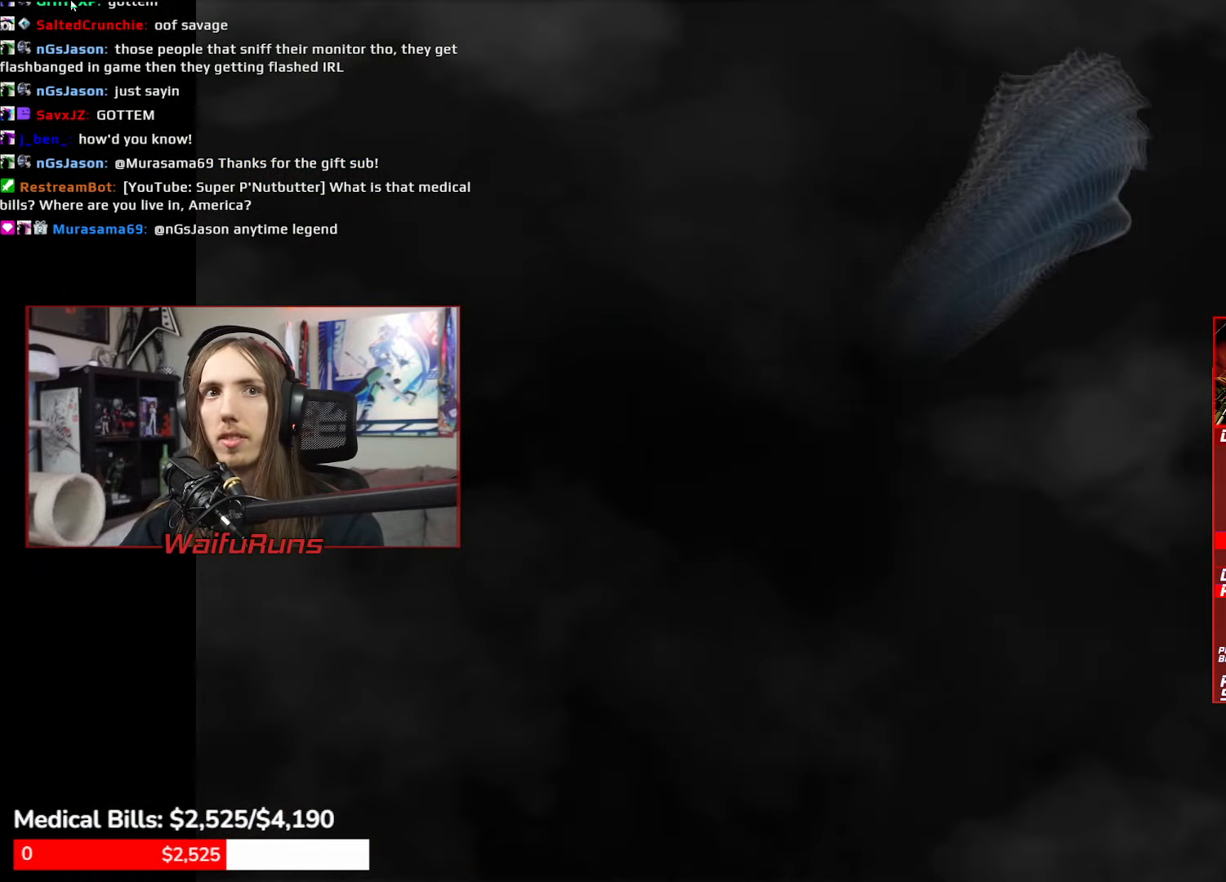
{"buttons": ["B"], "left_stick": "center", "right_stick": "center", "events": [[16, "B", "up"], [33, "X", "down"], [83, "X", "up"], [116, "A", "up"], [116, "B", "down"], [150, "Y", "down"], [166, "B", "up"], [200, "X", "down"], [250, "A", "down"], [250, "X", "up"], [250, "Y", "up"], [300, "A", "up"], [300, "B", "down"], [350, "Y", "down"], [366, "B", "up"], [383, "X", "down"], [433, "A", "down"], [433, "X", "up"], [433, "Y", "up"], [483, "A", "up"], [483, "B", "down"]]}
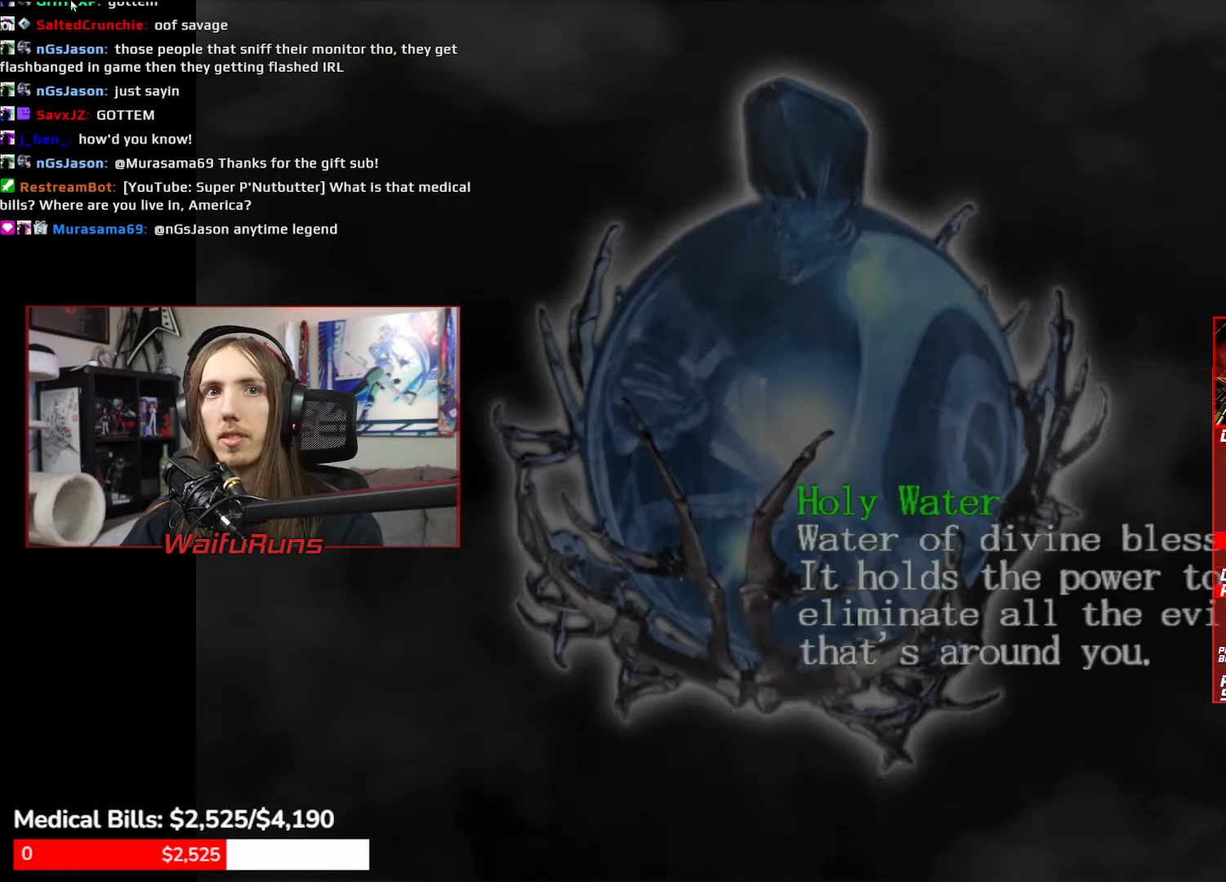
{"buttons": [], "left_stick": "down", "right_stick": "center", "events": [[33, "Y", "down"], [50, "B", "up"], [50, "X", "down"], [66, "A", "down"], [83, "X", "up"], [83, "Y", "up"], [150, "A", "up"], [150, "B", "down"], [200, "B", "up"], [216, "left_stick", "down"]]}
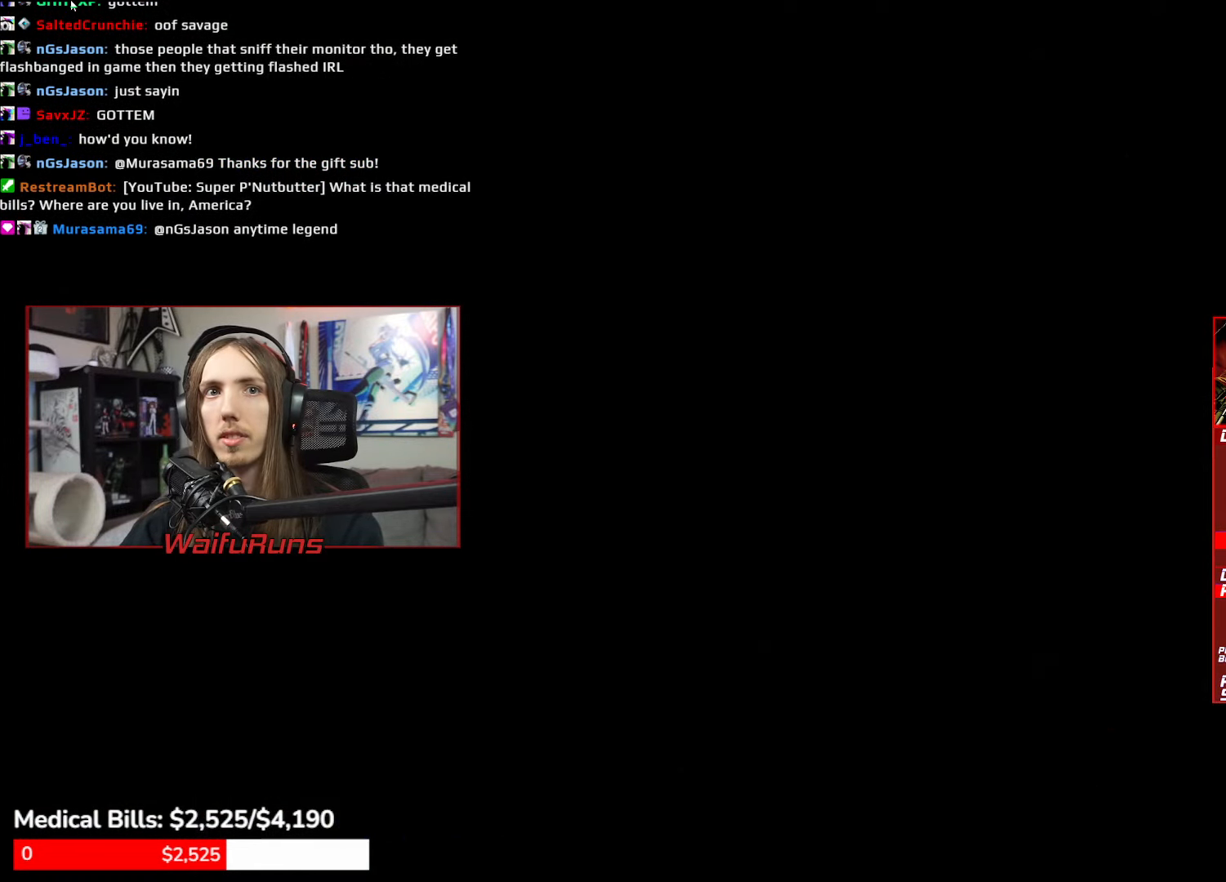
{"buttons": [], "left_stick": "down", "right_stick": "center"}